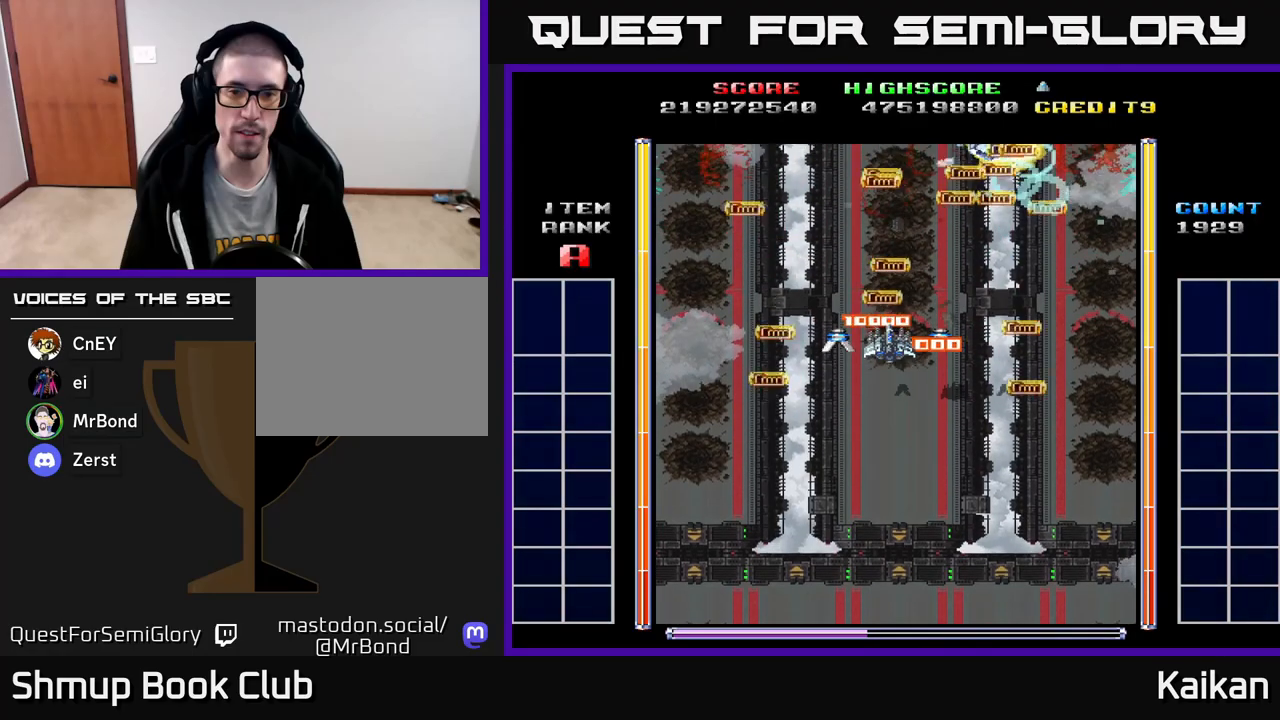
Gameplay with a controller (Xbox layout); each line is a JSON object with the inputs held at the frame after it. "events" lists button and stick changes between this image and that frame as [ms after this image, input, new state], when the widget could be followed in between. Not read: right_stick.
{"buttons": [], "left_stick": "center", "events": []}
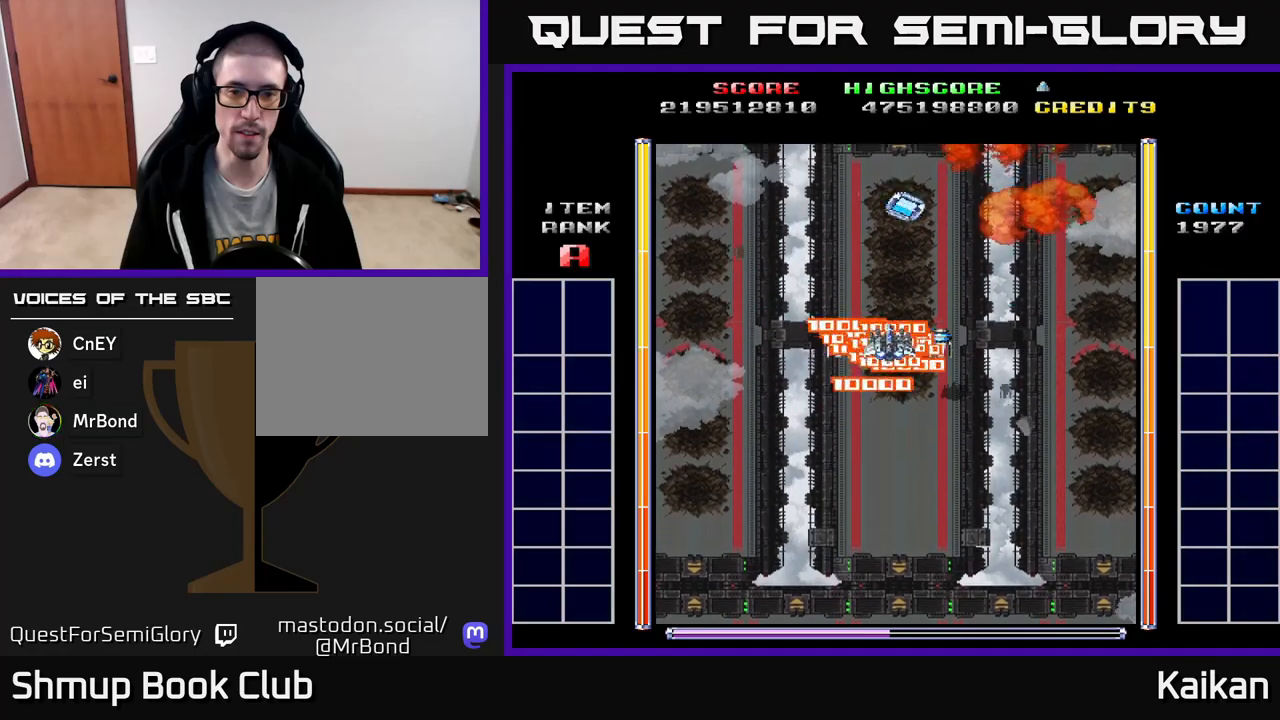
{"buttons": ["A", "DPAD_UP", "DPAD_LEFT"], "left_stick": "center", "events": [[67, "A", "down"], [83, "DPAD_DOWN", "down"], [250, "DPAD_DOWN", "up"], [317, "DPAD_LEFT", "down"], [317, "DPAD_UP", "down"]]}
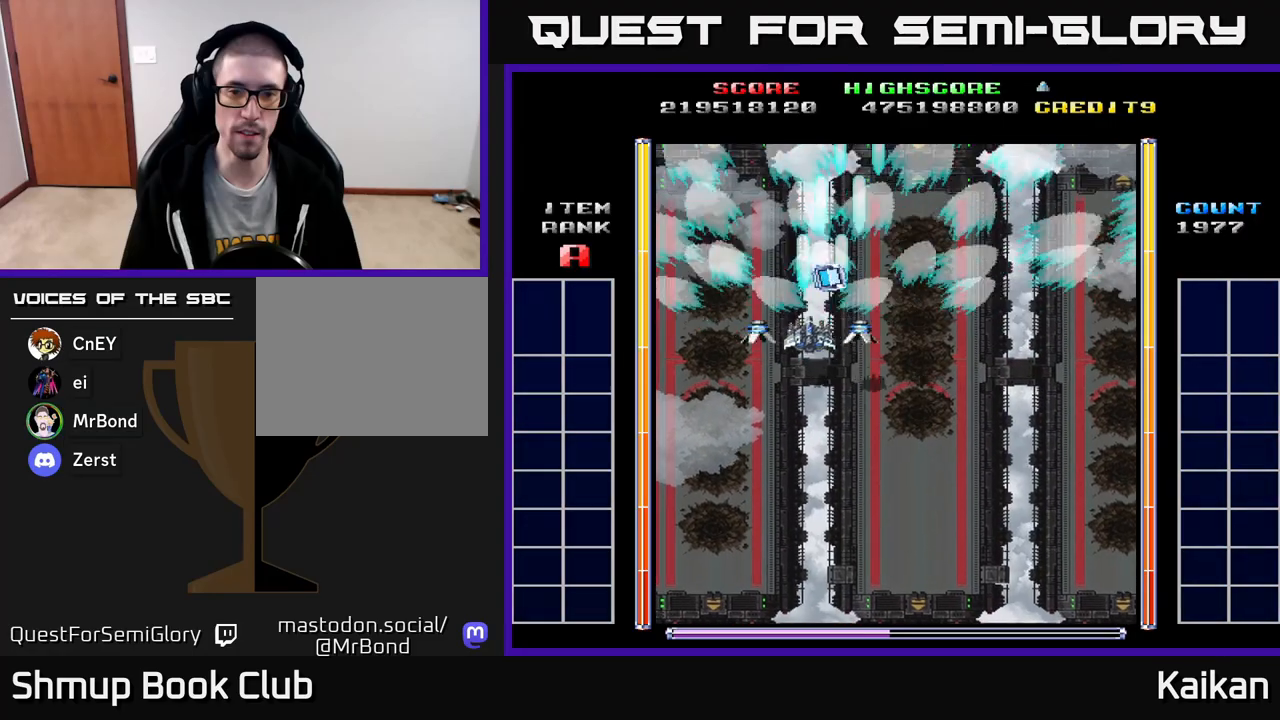
{"buttons": ["A", "DPAD_DOWN"], "left_stick": "center", "events": [[83, "DPAD_LEFT", "up"], [167, "A", "up"], [183, "DPAD_RIGHT", "down"], [183, "DPAD_UP", "up"], [300, "DPAD_DOWN", "down"], [417, "DPAD_RIGHT", "up"], [500, "A", "down"]]}
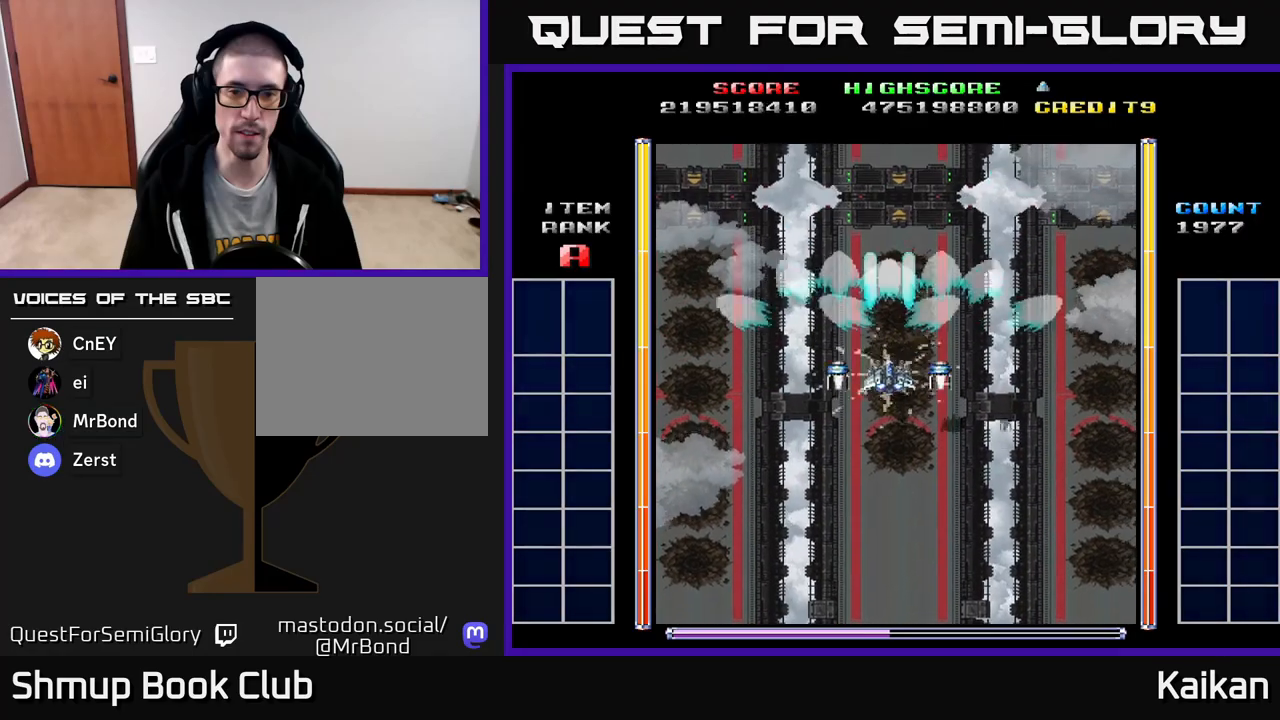
{"buttons": ["A"], "left_stick": "center", "events": [[500, "DPAD_DOWN", "up"]]}
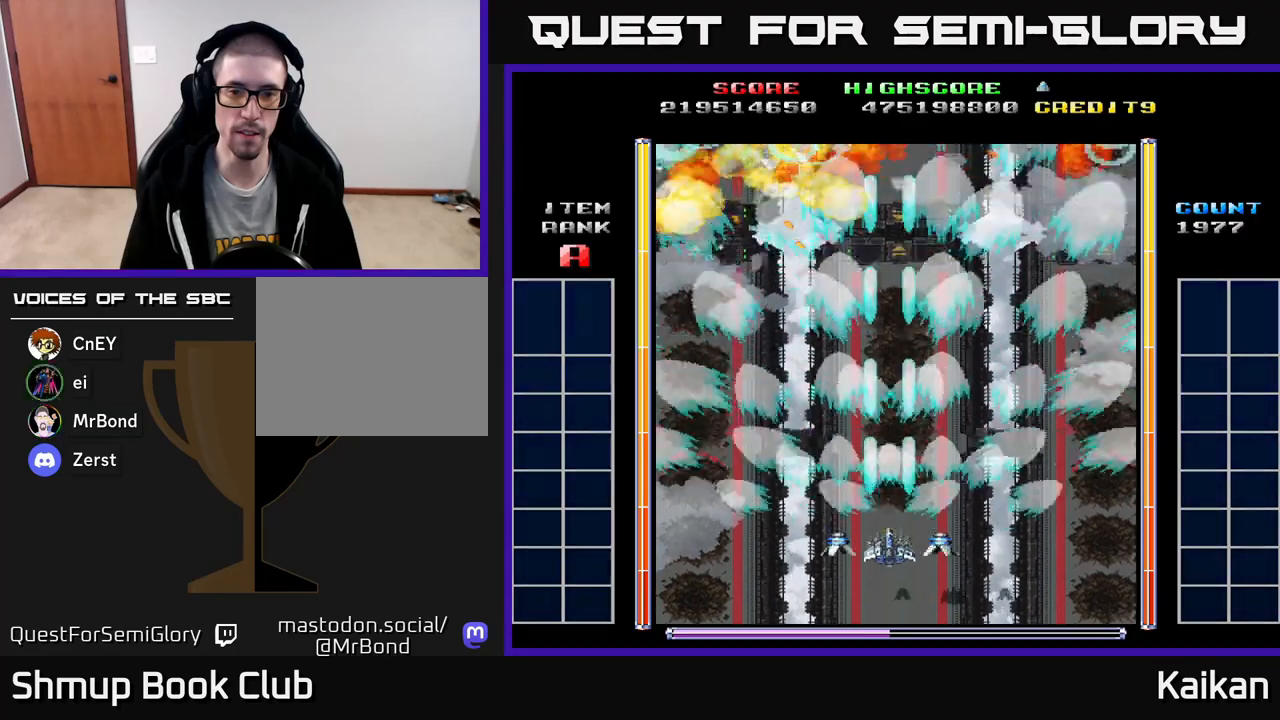
{"buttons": ["A", "DPAD_UP"], "left_stick": "center", "events": [[100, "DPAD_UP", "down"]]}
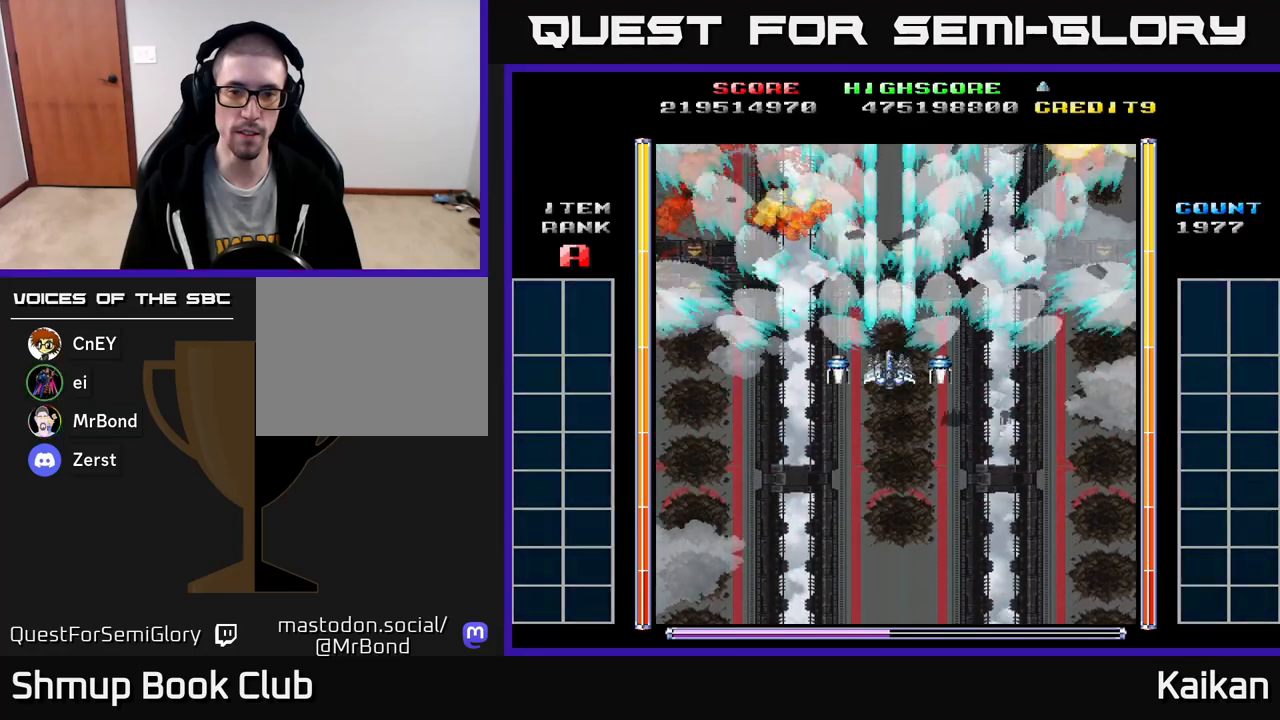
{"buttons": ["A", "DPAD_DOWN"], "left_stick": "center", "events": [[433, "DPAD_UP", "up"], [483, "DPAD_DOWN", "down"]]}
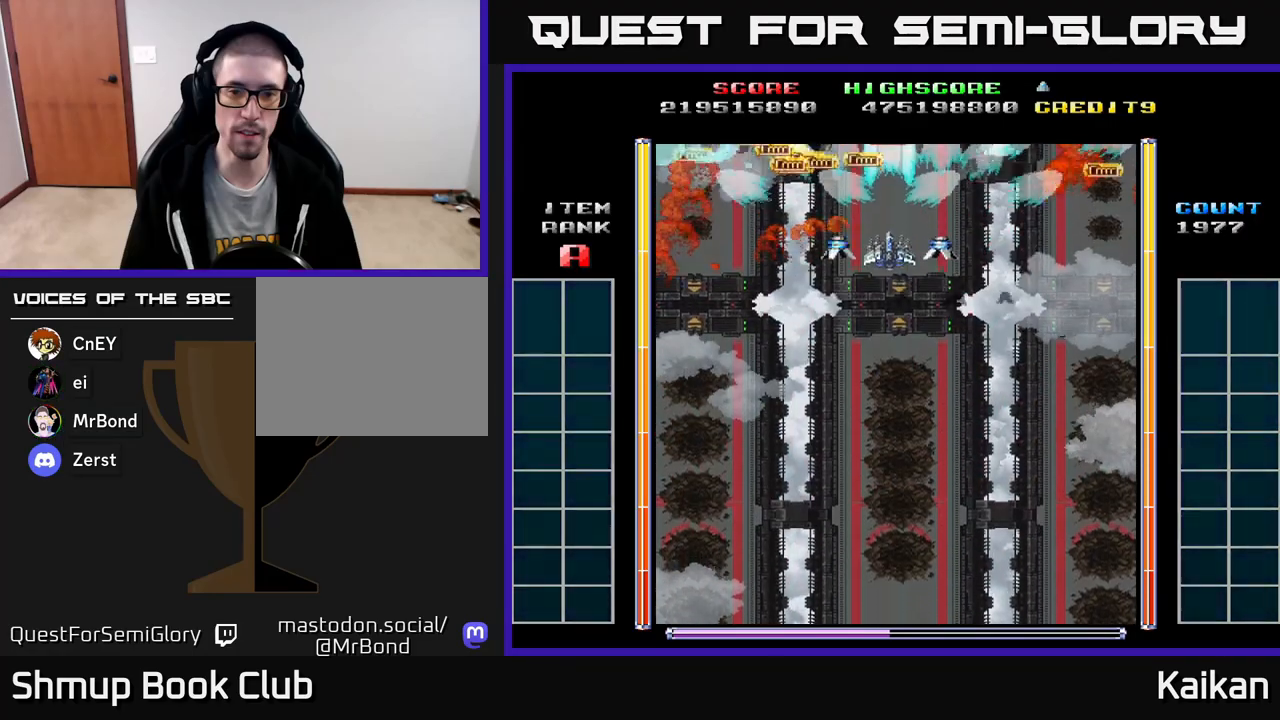
{"buttons": ["A", "DPAD_DOWN"], "left_stick": "center", "events": []}
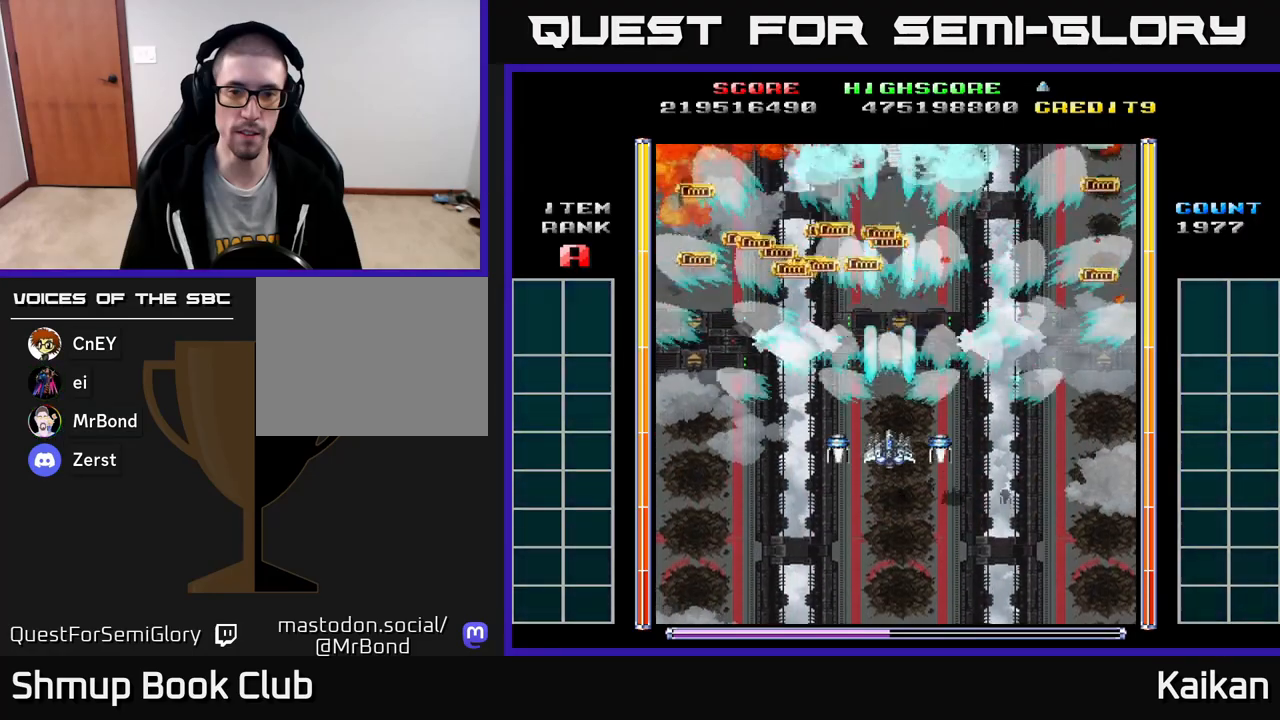
{"buttons": [], "left_stick": "center", "events": [[33, "A", "up"], [100, "DPAD_DOWN", "up"]]}
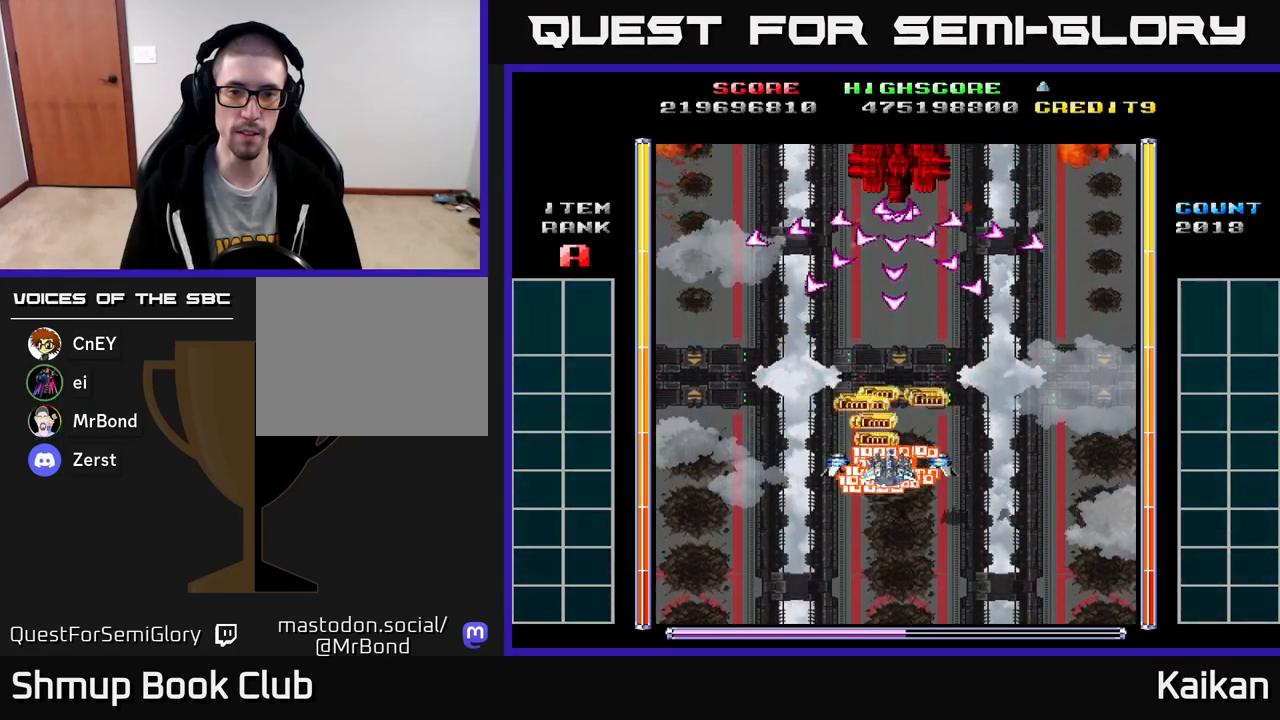
{"buttons": ["A", "DPAD_LEFT"], "left_stick": "center", "events": [[267, "A", "down"], [300, "DPAD_DOWN", "down"], [433, "DPAD_DOWN", "up"], [433, "DPAD_LEFT", "down"]]}
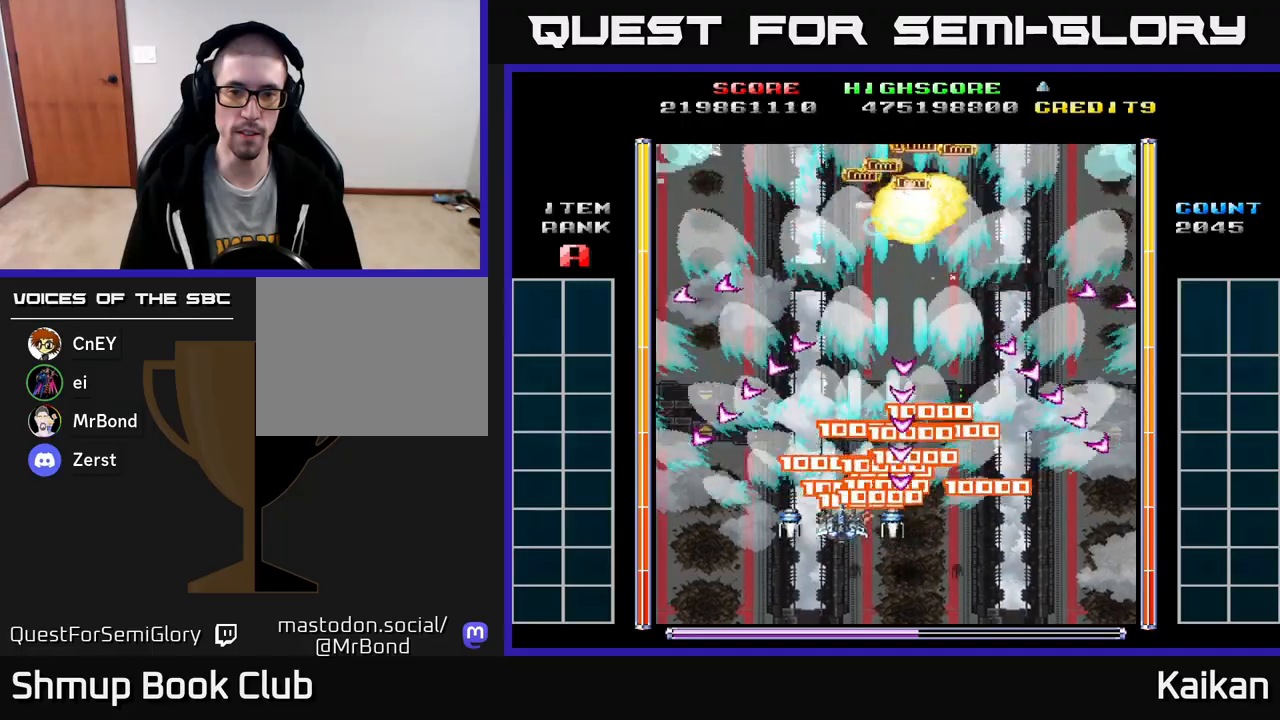
{"buttons": ["DPAD_UP", "DPAD_RIGHT"], "left_stick": "center", "events": [[50, "DPAD_UP", "down"], [100, "DPAD_LEFT", "up"], [367, "DPAD_RIGHT", "down"], [417, "A", "up"]]}
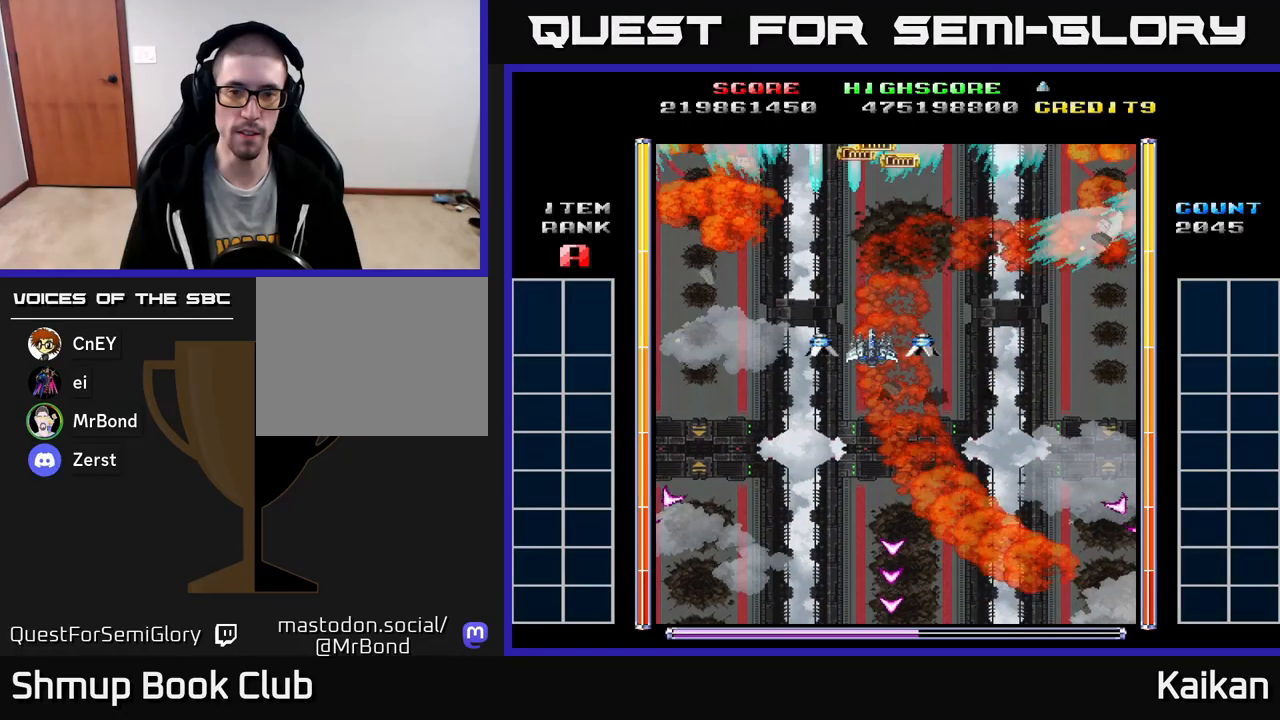
{"buttons": [], "left_stick": "center", "events": [[33, "DPAD_RIGHT", "up"], [150, "DPAD_UP", "up"]]}
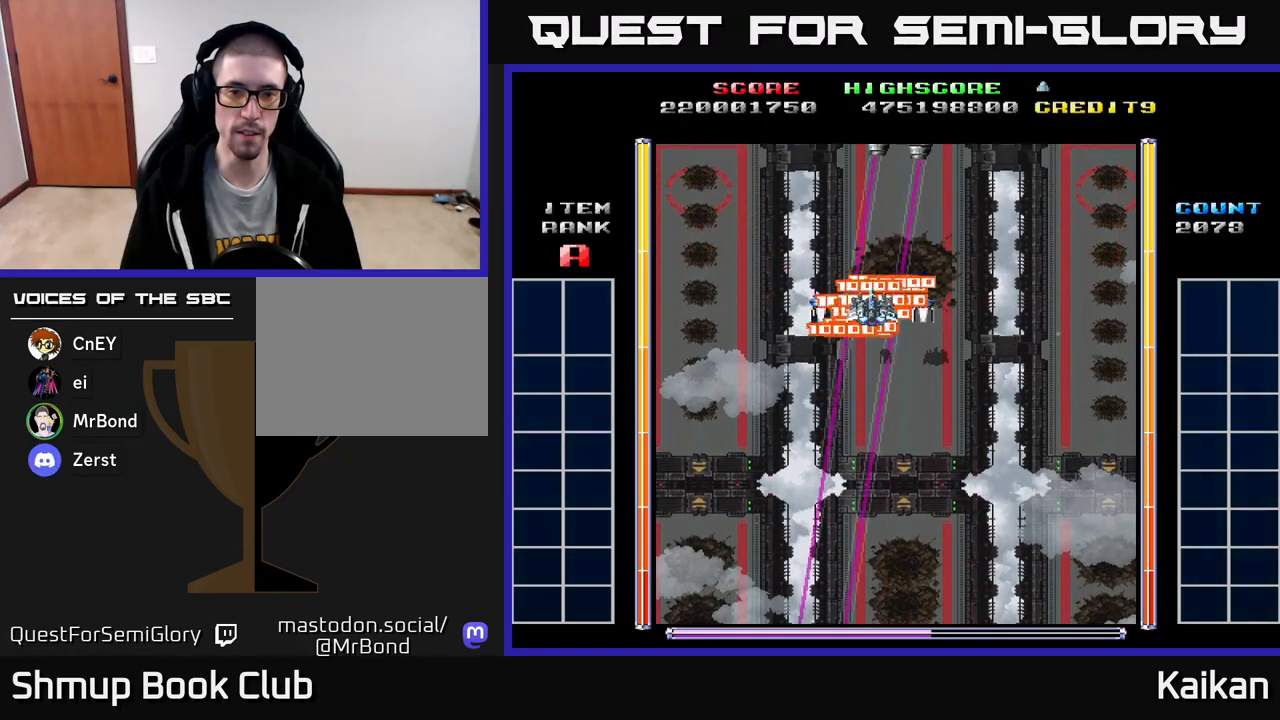
{"buttons": ["A", "DPAD_DOWN", "DPAD_RIGHT"], "left_stick": "center", "events": [[83, "DPAD_DOWN", "down"], [317, "A", "down"], [483, "DPAD_RIGHT", "down"]]}
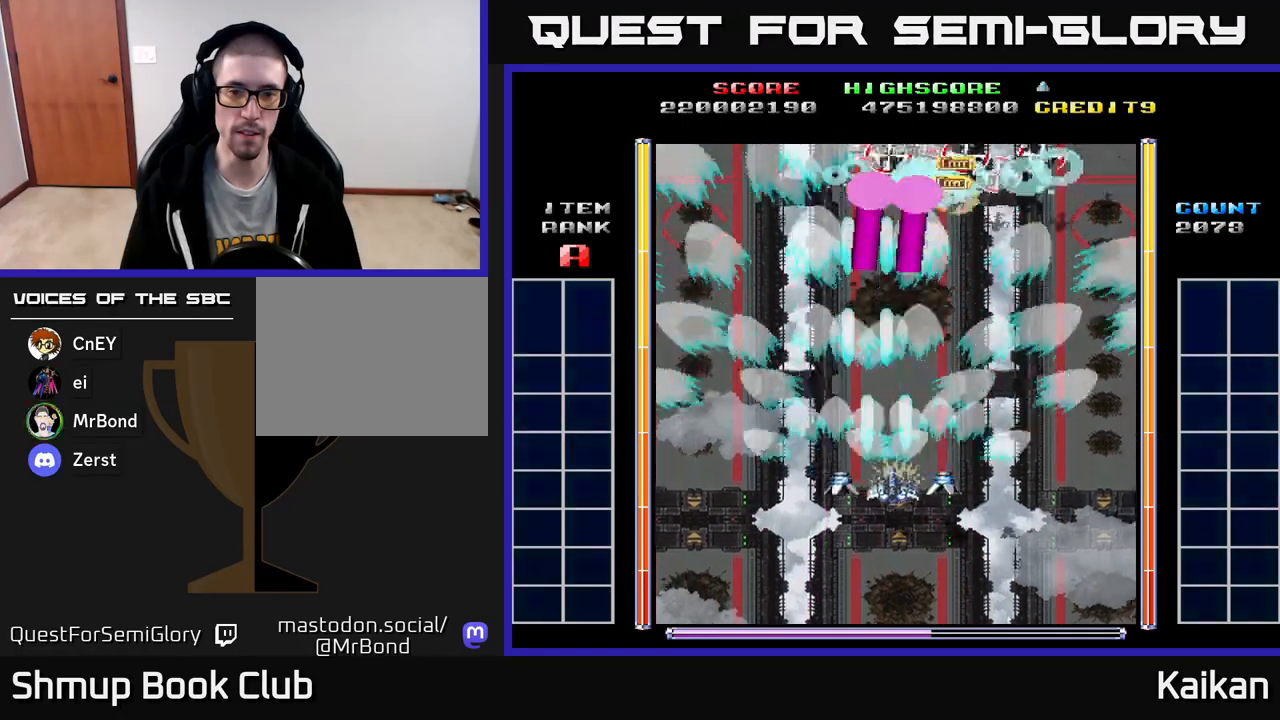
{"buttons": ["A", "DPAD_UP", "DPAD_LEFT"], "left_stick": "center", "events": [[67, "DPAD_DOWN", "up"], [233, "DPAD_UP", "down"], [233, "X", "down"], [250, "DPAD_RIGHT", "up"], [483, "DPAD_LEFT", "down"], [483, "X", "up"]]}
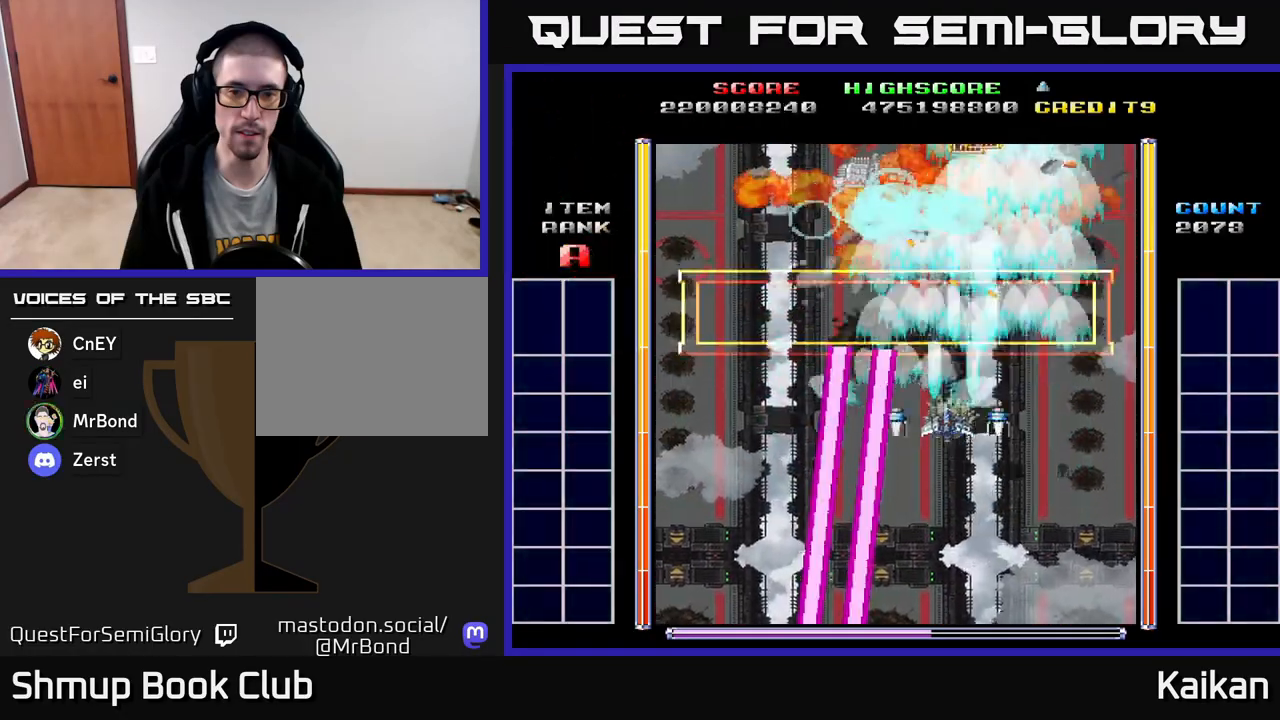
{"buttons": ["DPAD_DOWN", "DPAD_RIGHT"], "left_stick": "center", "events": [[67, "DPAD_LEFT", "up"], [300, "DPAD_LEFT", "down"], [367, "DPAD_UP", "up"], [450, "A", "up"], [450, "DPAD_LEFT", "up"], [467, "DPAD_RIGHT", "down"], [500, "DPAD_DOWN", "down"]]}
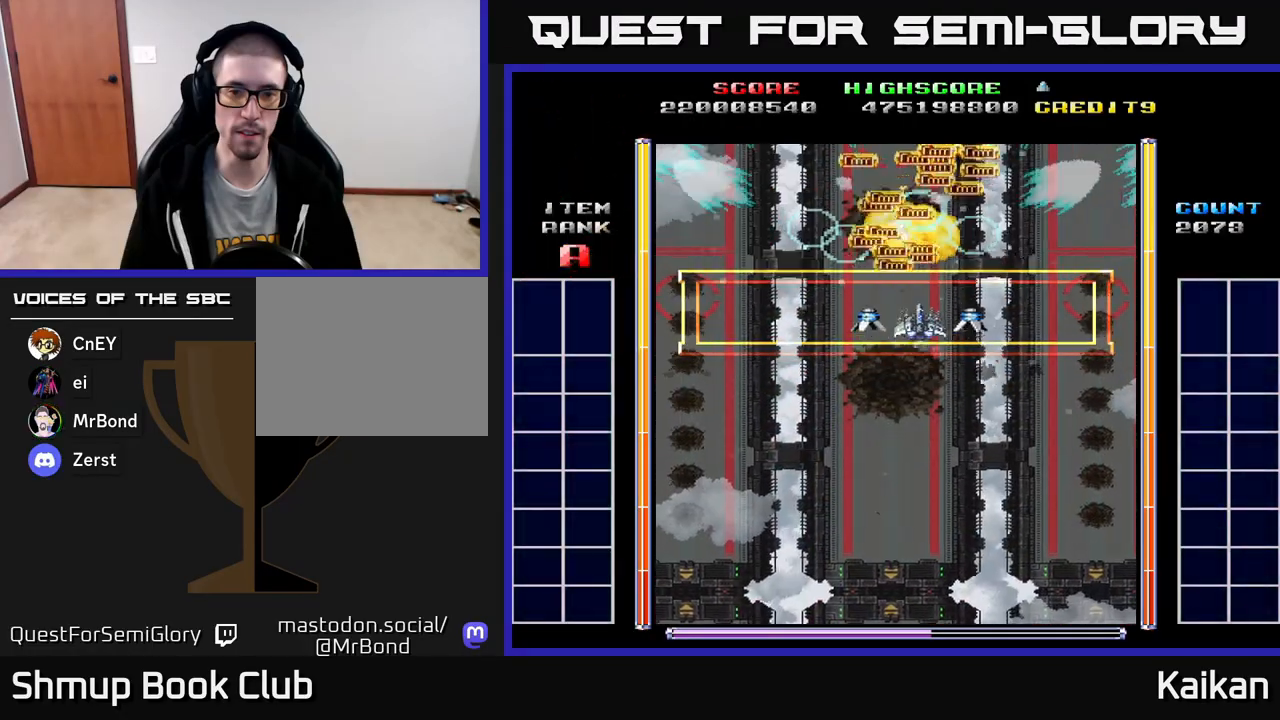
{"buttons": ["DPAD_UP", "DPAD_LEFT"], "left_stick": "center", "events": [[50, "DPAD_RIGHT", "up"], [200, "DPAD_DOWN", "up"], [233, "DPAD_UP", "down"], [500, "DPAD_LEFT", "down"]]}
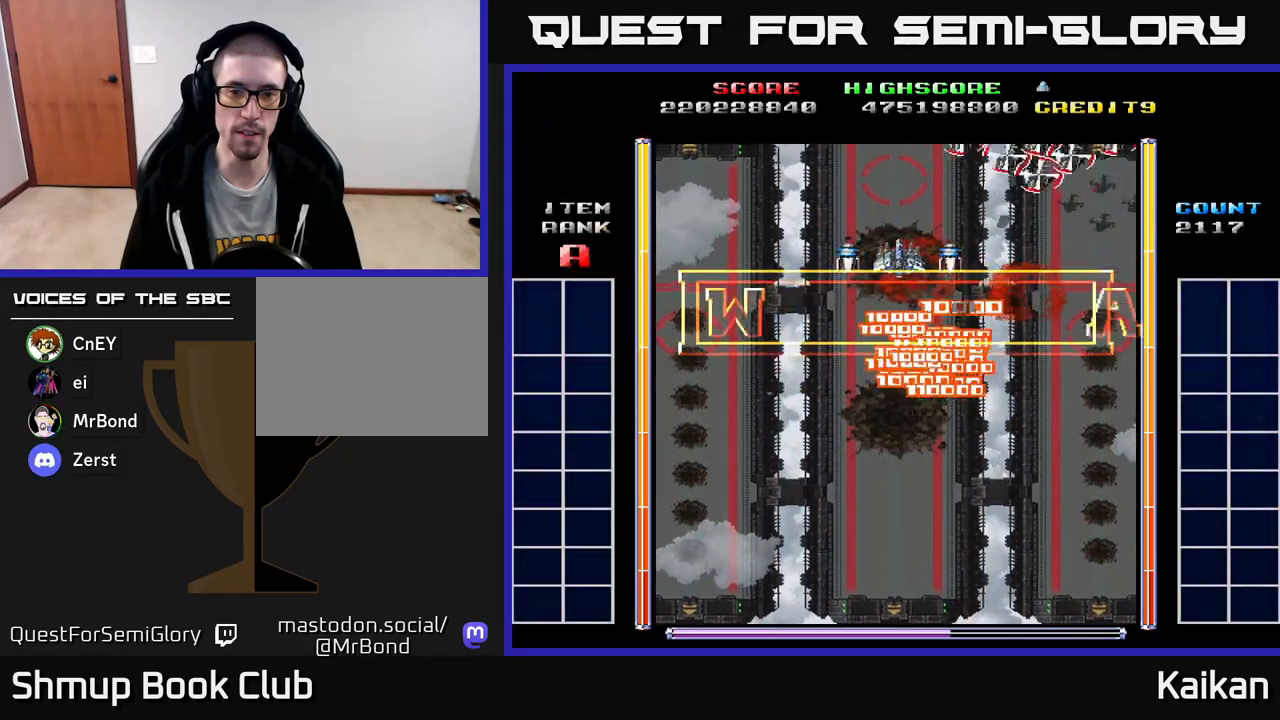
{"buttons": ["A", "DPAD_DOWN"], "left_stick": "center", "events": [[67, "DPAD_UP", "up"], [150, "DPAD_DOWN", "down"], [150, "DPAD_LEFT", "up"], [200, "A", "down"], [200, "DPAD_RIGHT", "down"], [300, "DPAD_RIGHT", "up"]]}
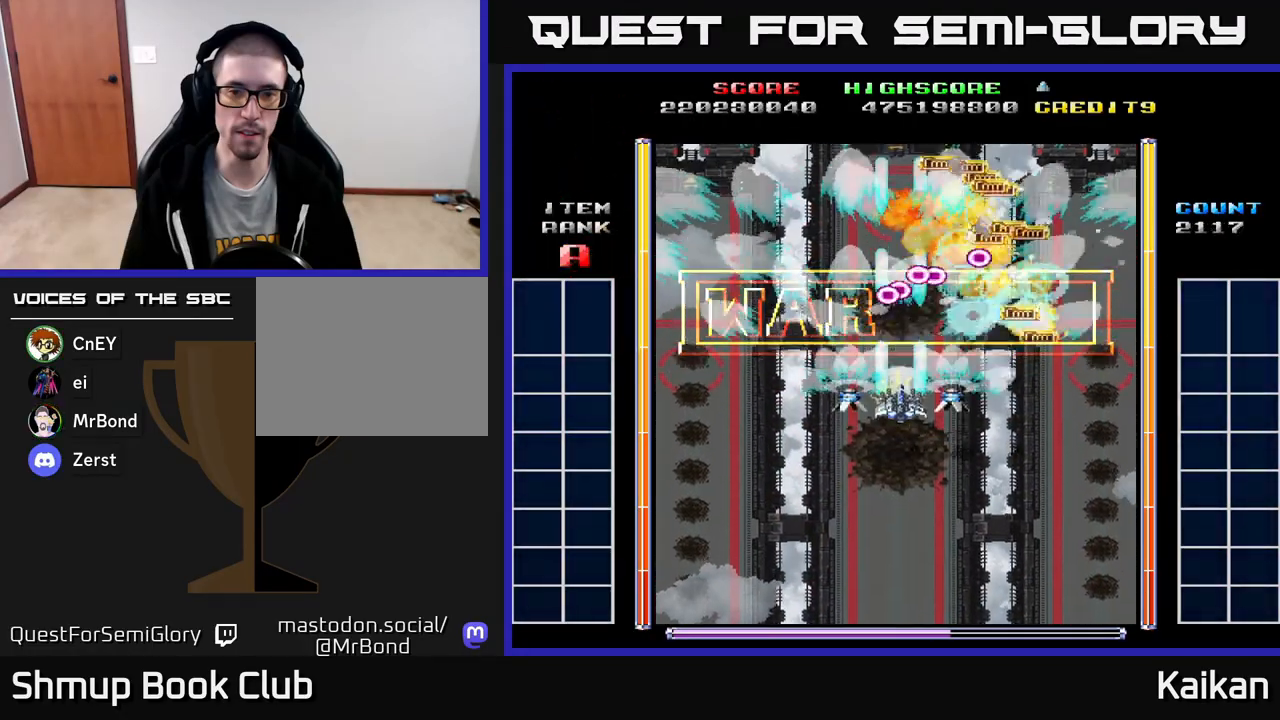
{"buttons": ["A", "DPAD_UP"], "left_stick": "center", "events": [[83, "DPAD_RIGHT", "down"], [283, "DPAD_DOWN", "up"], [383, "DPAD_UP", "down"], [433, "DPAD_RIGHT", "up"]]}
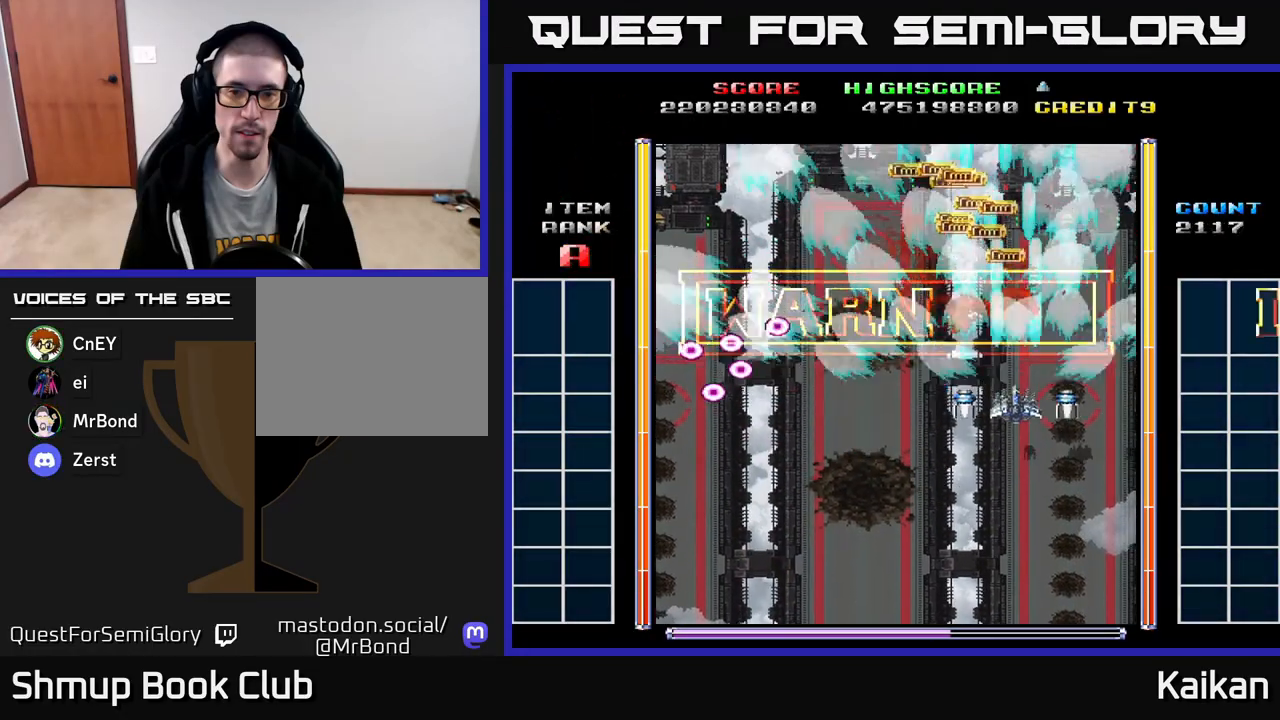
{"buttons": [], "left_stick": "center", "events": [[17, "A", "up"], [50, "DPAD_LEFT", "down"], [150, "DPAD_UP", "up"], [217, "DPAD_LEFT", "up"]]}
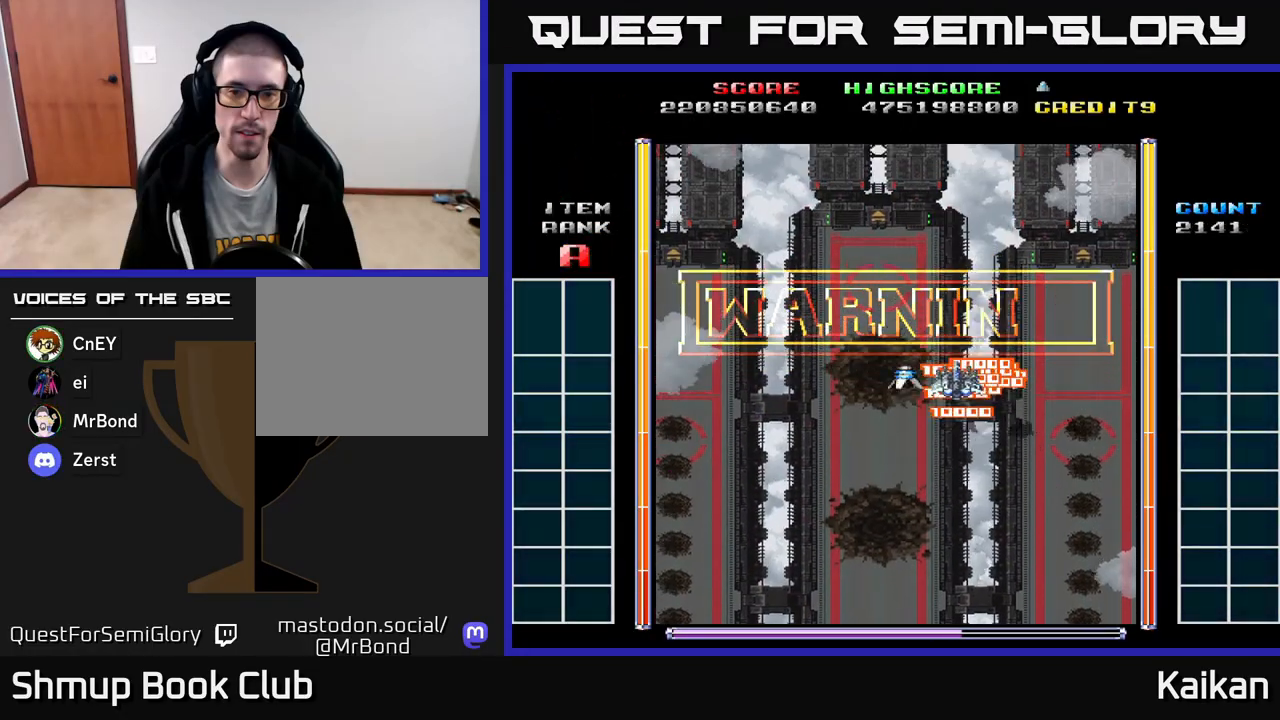
{"buttons": ["A", "DPAD_DOWN", "DPAD_RIGHT"], "left_stick": "center", "events": [[50, "DPAD_LEFT", "down"], [167, "A", "down"], [333, "DPAD_DOWN", "down"], [367, "DPAD_LEFT", "up"], [500, "DPAD_RIGHT", "down"]]}
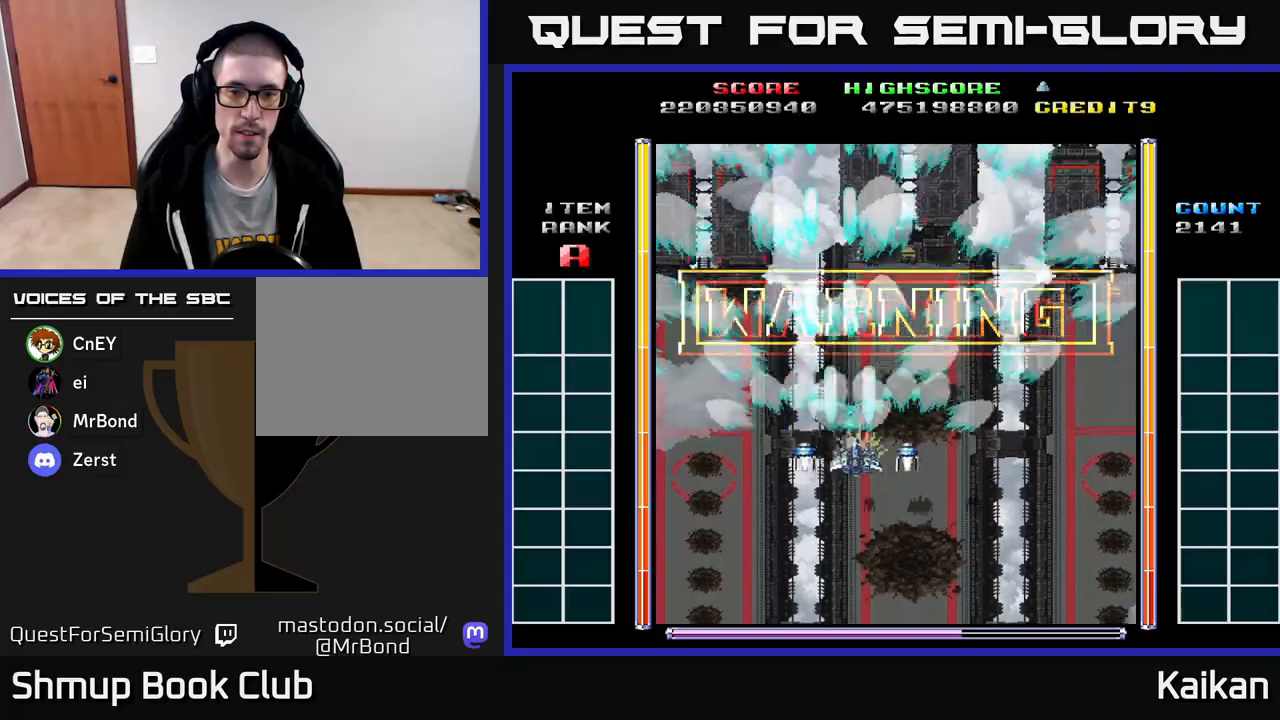
{"buttons": ["A"], "left_stick": "center", "events": [[183, "DPAD_DOWN", "up"], [200, "DPAD_RIGHT", "up"]]}
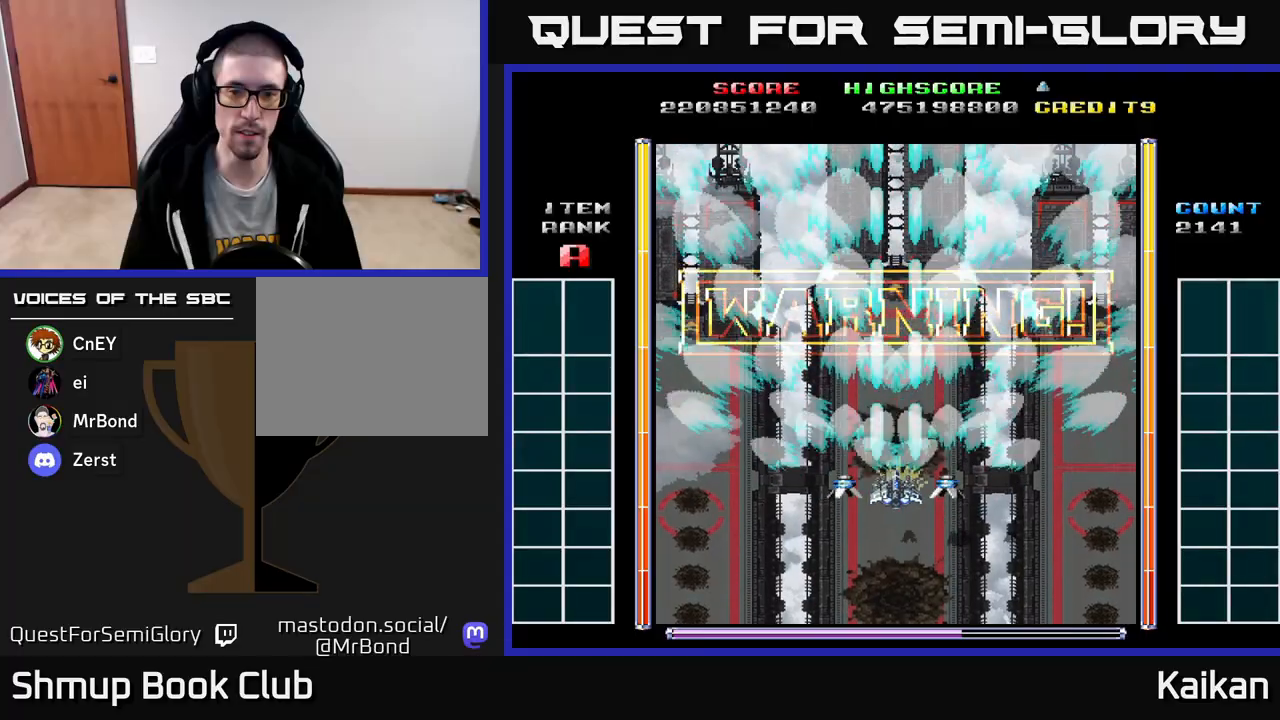
{"buttons": ["A"], "left_stick": "center", "events": []}
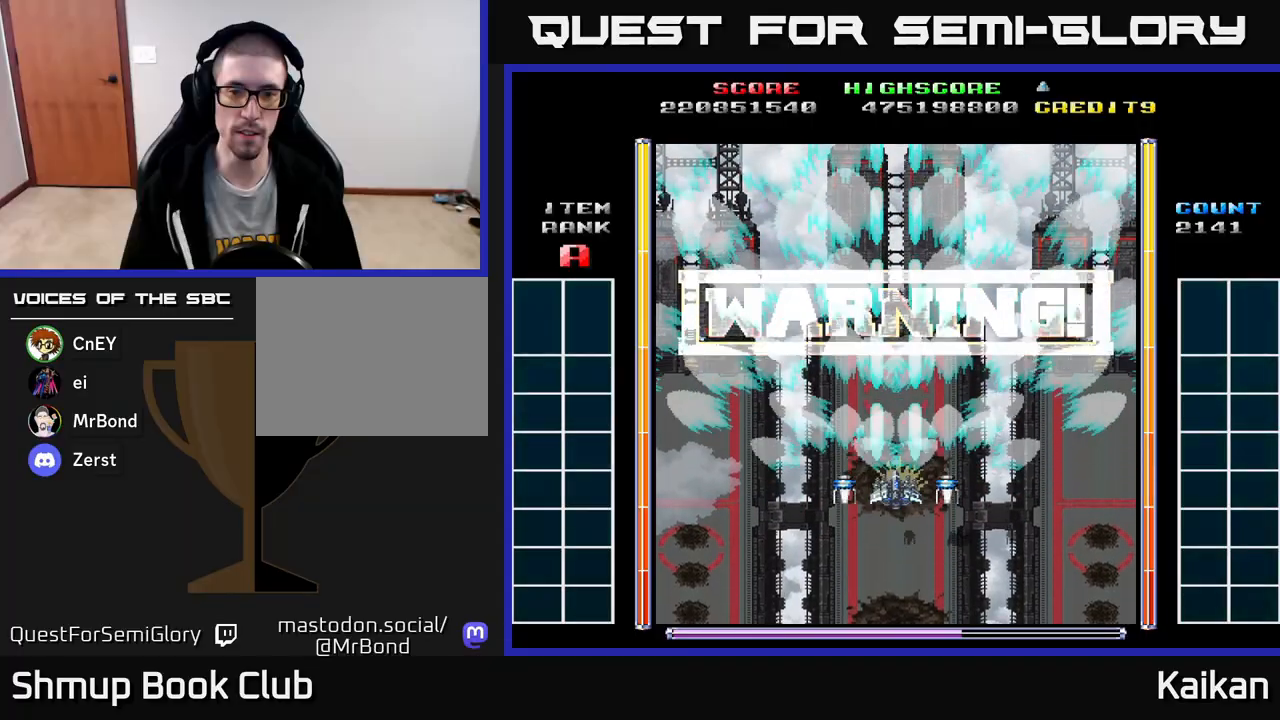
{"buttons": ["A"], "left_stick": "center", "events": []}
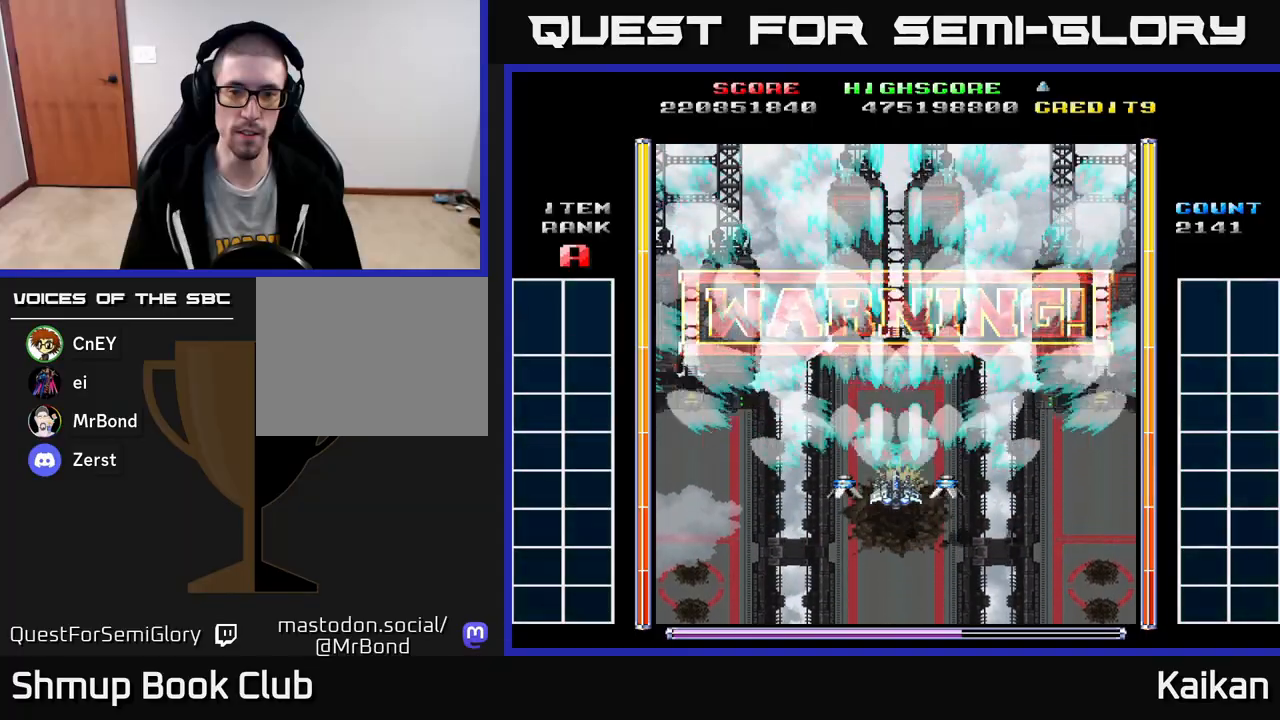
{"buttons": ["A"], "left_stick": "center", "events": []}
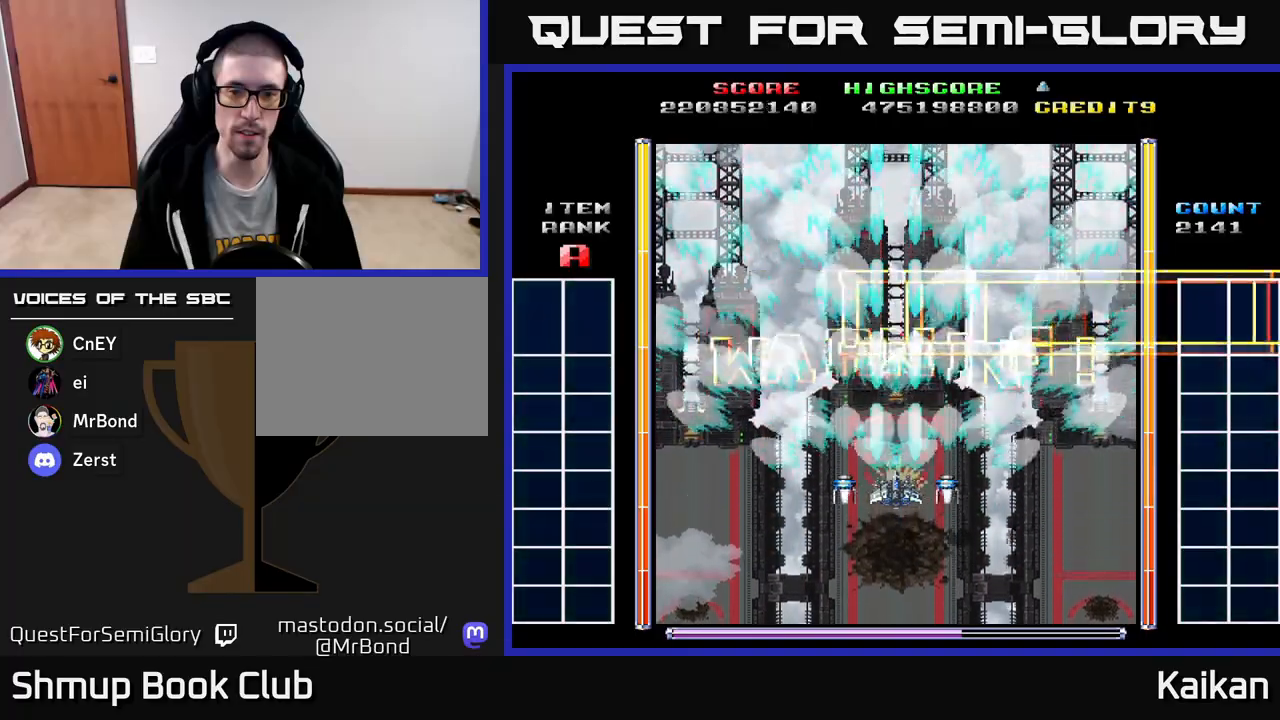
{"buttons": ["A"], "left_stick": "center", "events": []}
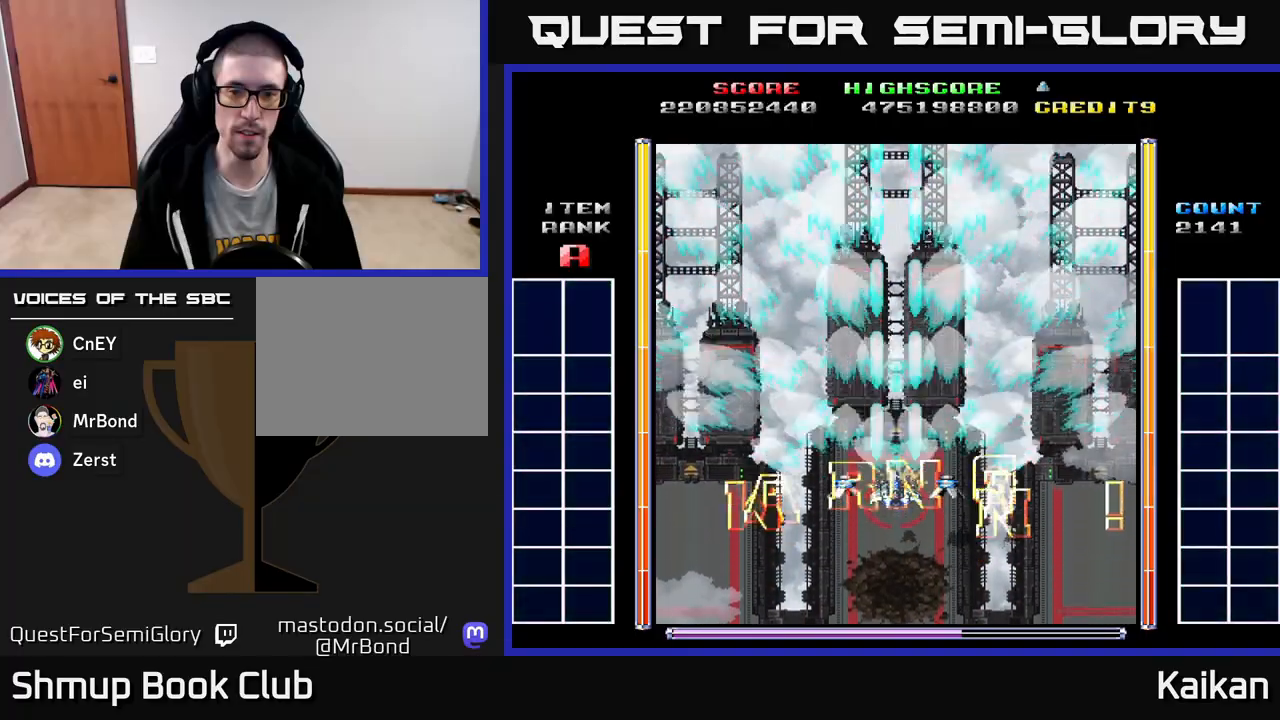
{"buttons": ["A"], "left_stick": "center", "events": []}
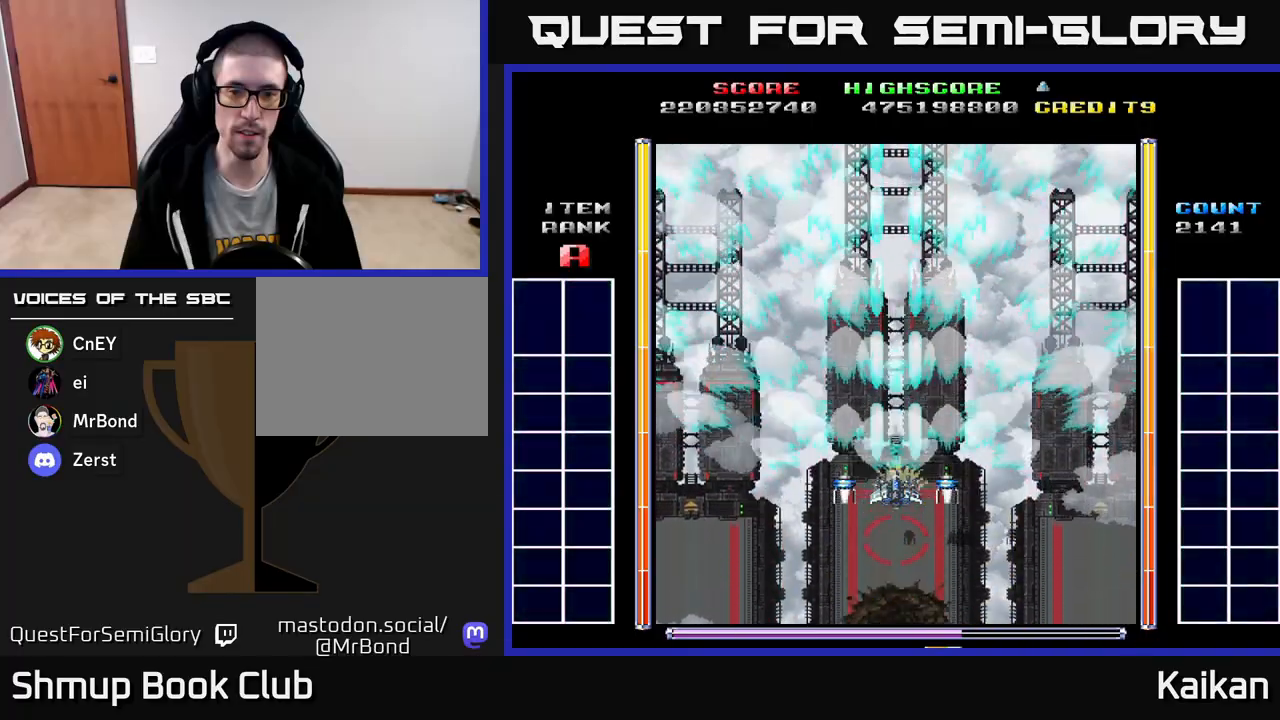
{"buttons": ["A", "DPAD_DOWN"], "left_stick": "center", "events": [[483, "DPAD_DOWN", "down"]]}
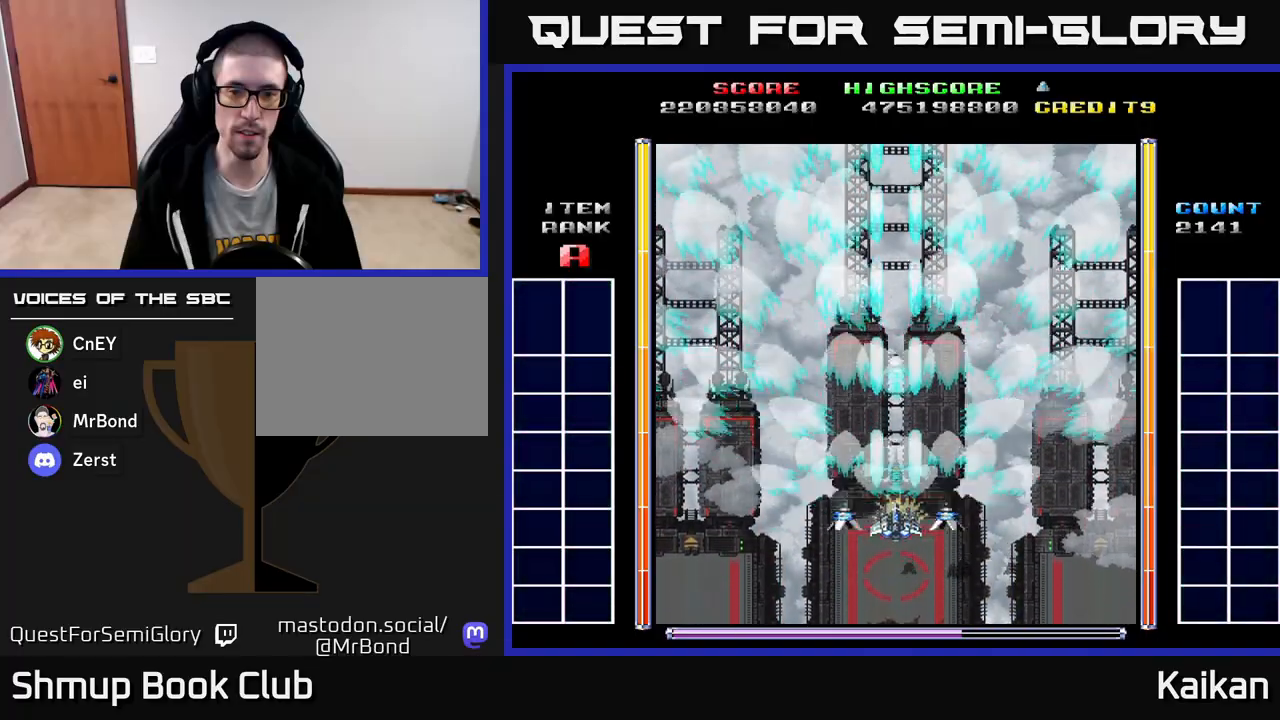
{"buttons": ["A"], "left_stick": "center", "events": [[183, "DPAD_DOWN", "up"]]}
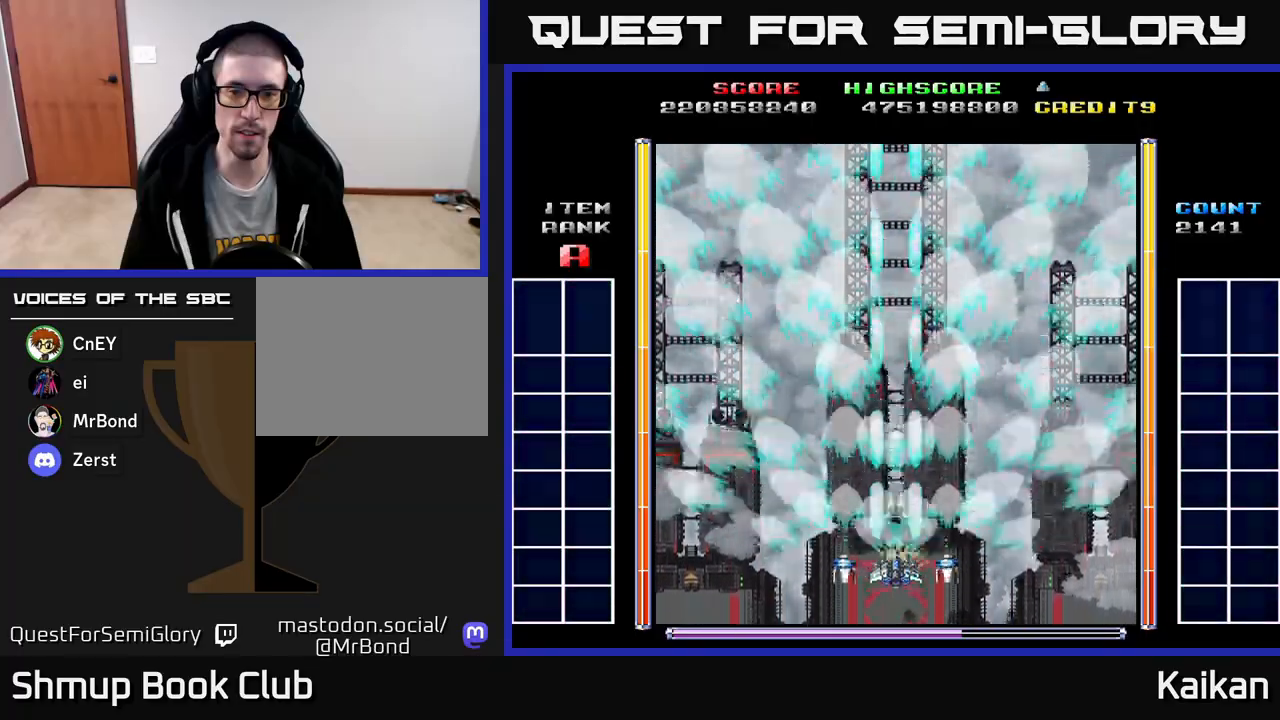
{"buttons": ["A"], "left_stick": "center", "events": [[100, "DPAD_UP", "down"], [267, "DPAD_UP", "up"]]}
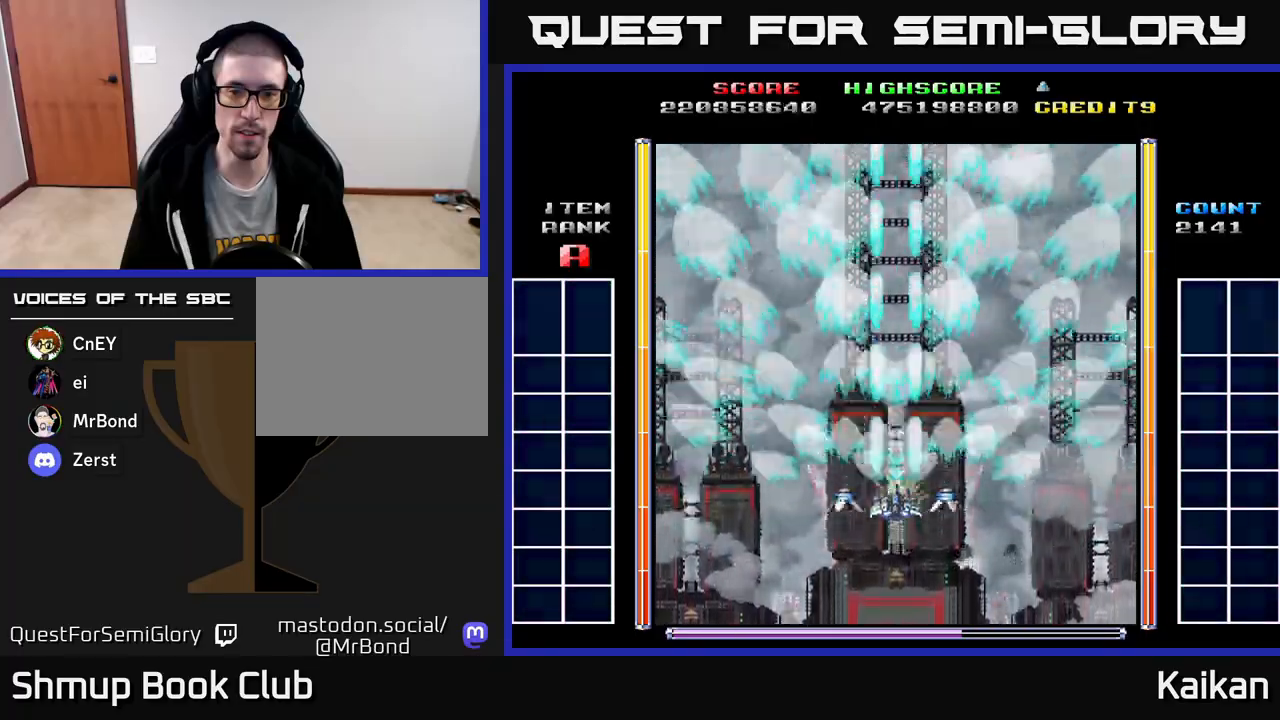
{"buttons": ["A"], "left_stick": "center", "events": []}
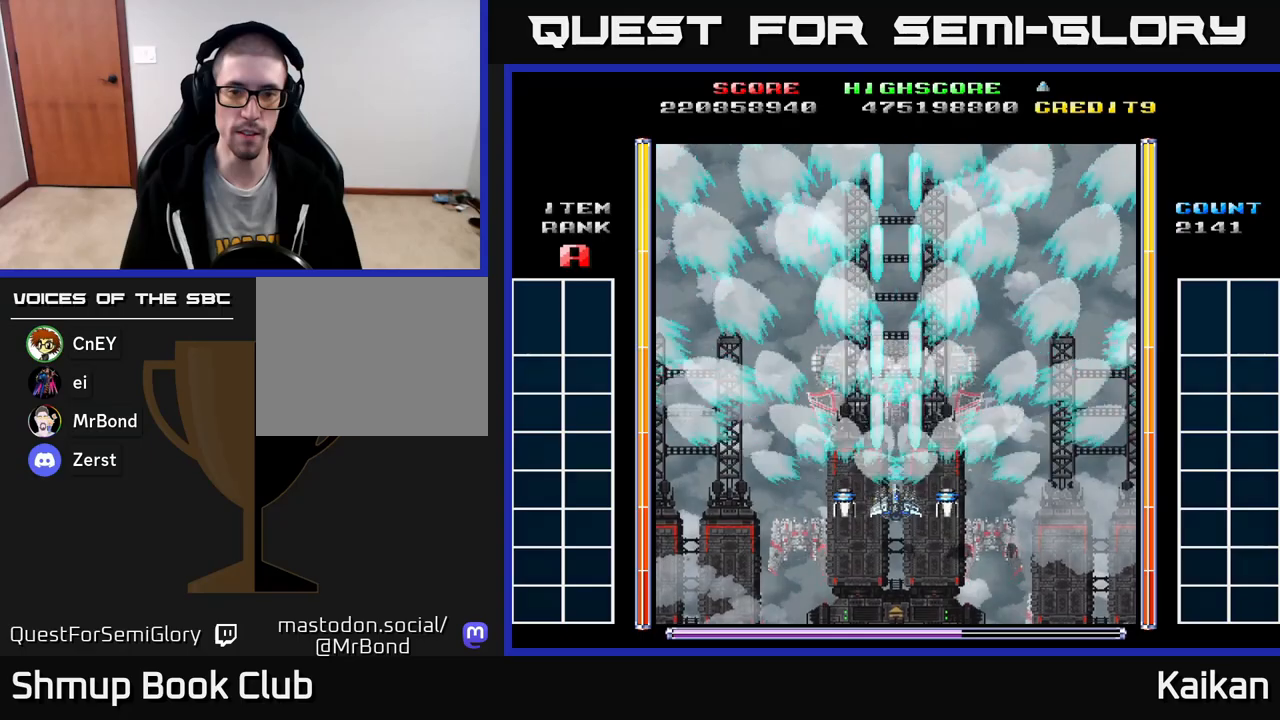
{"buttons": ["A"], "left_stick": "center", "events": []}